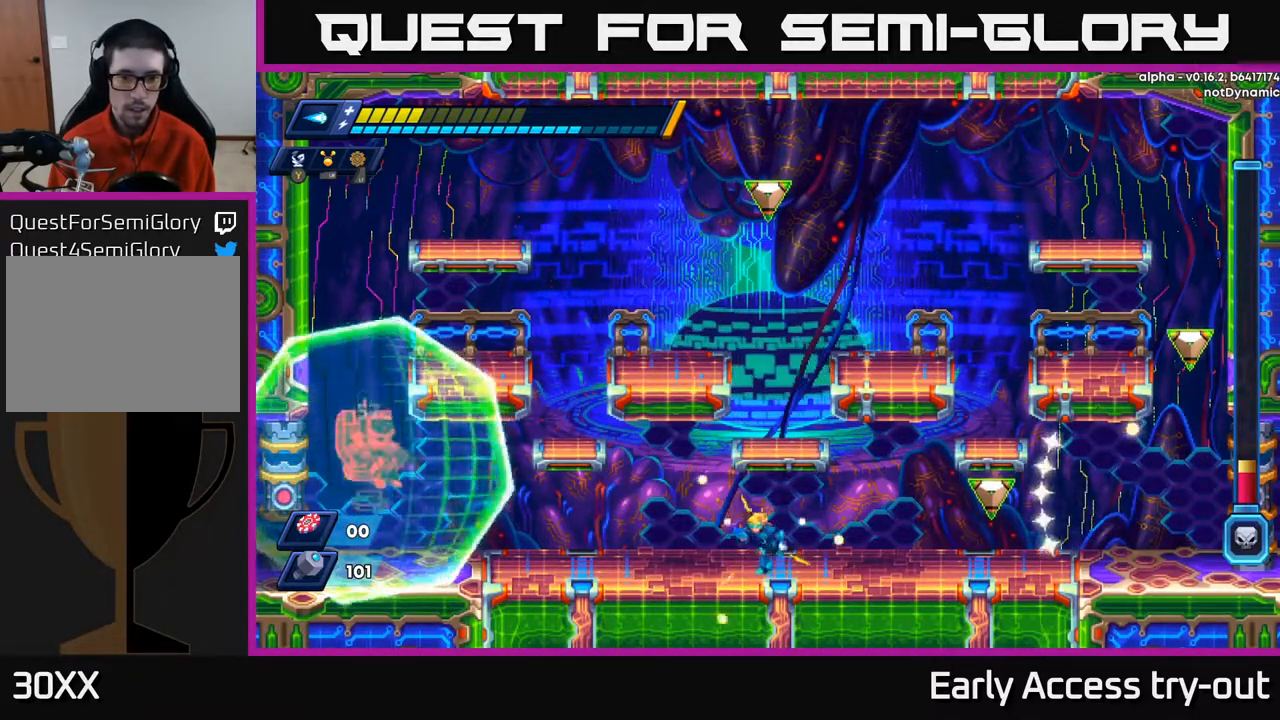
Gameplay with a controller (Xbox layout); each line is a JSON object with the inputs held at the frame after it. "events" lists button and stick changes between this image and that frame as [ms after this image, input, new state], when the widget could be followed in between. Not read: left_stick.
{"buttons": ["X", "DPAD_RIGHT"], "right_stick": "center", "events": [[433, "DPAD_LEFT", "up"], [467, "DPAD_RIGHT", "down"]]}
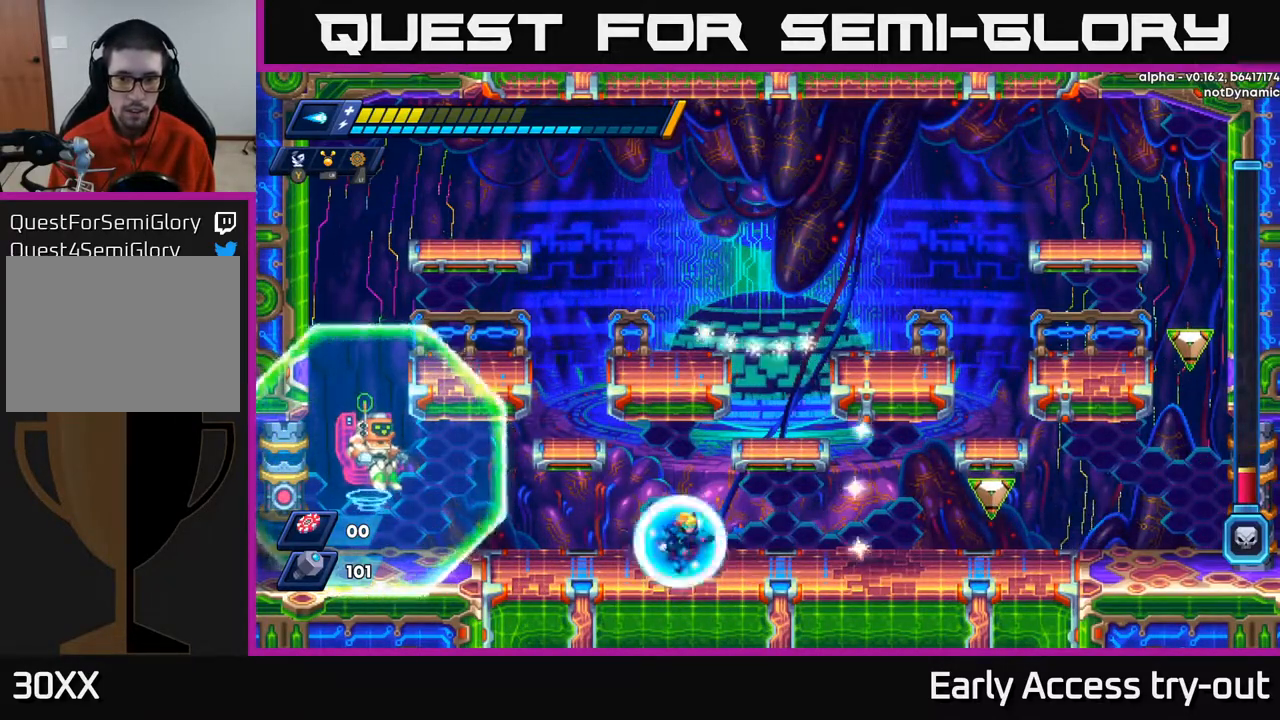
{"buttons": ["X", "DPAD_RIGHT"], "right_stick": "center", "events": []}
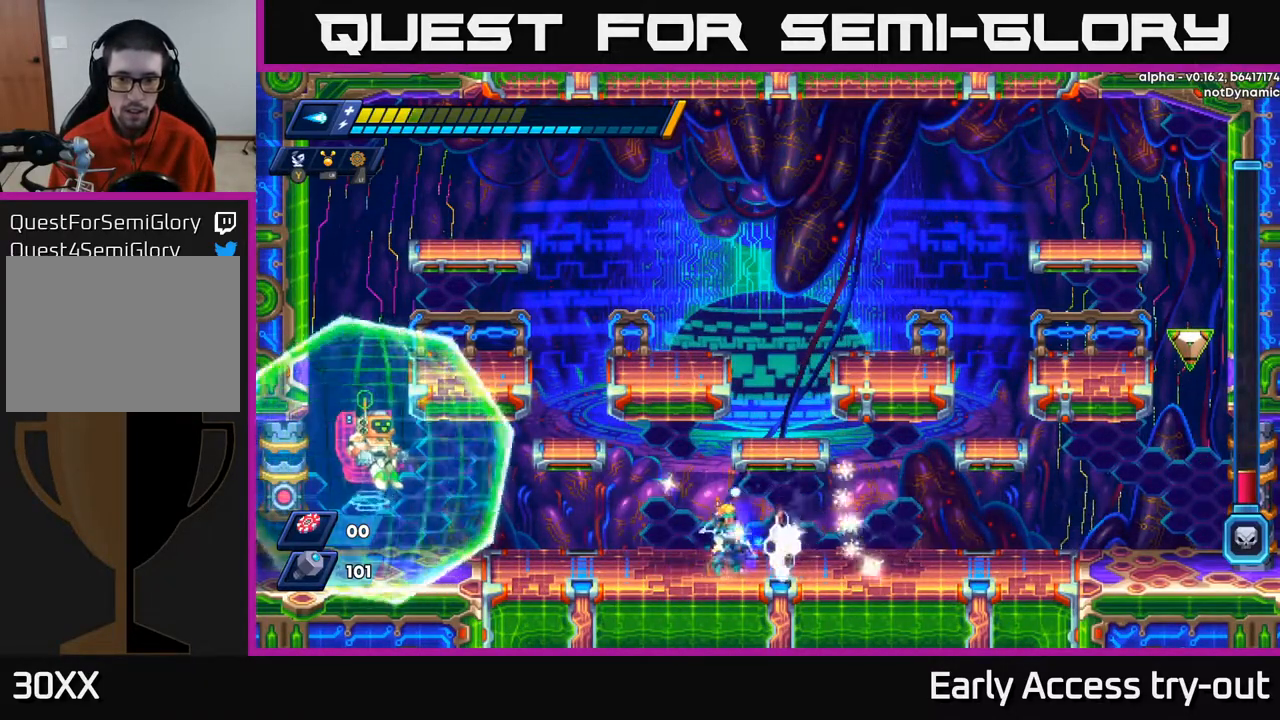
{"buttons": ["X"], "right_stick": "center", "events": [[483, "DPAD_RIGHT", "up"]]}
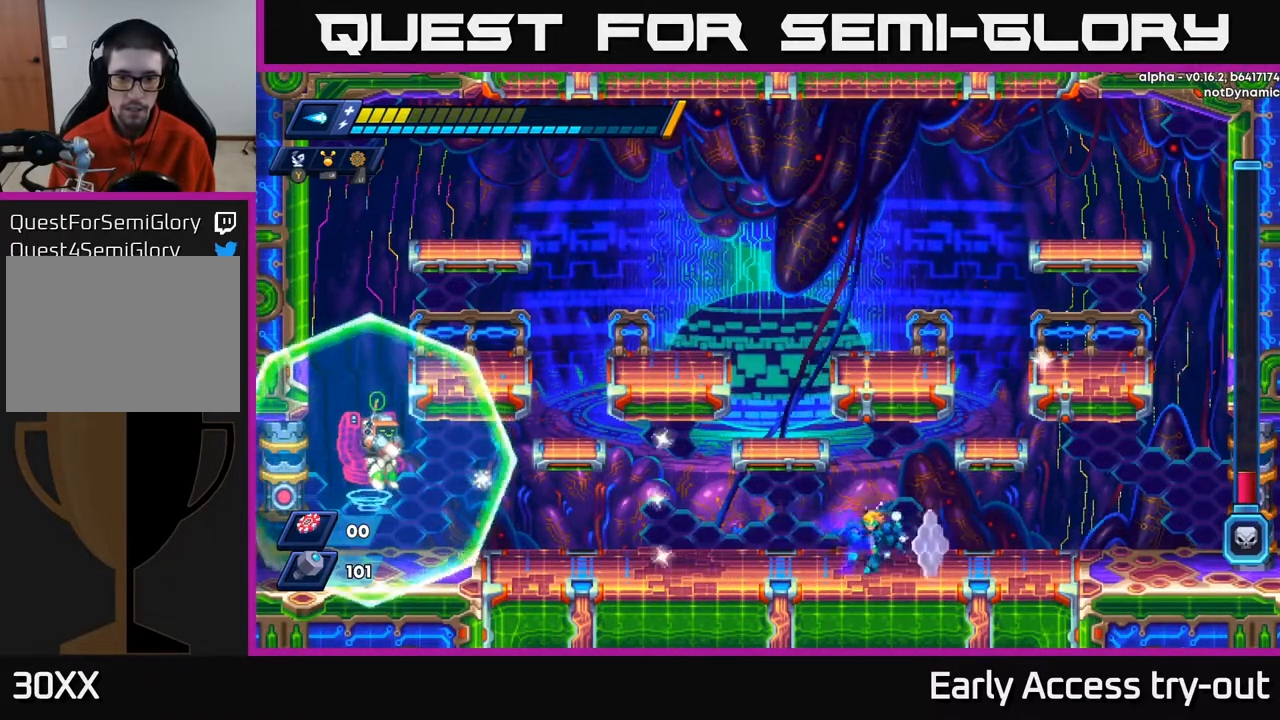
{"buttons": ["DPAD_LEFT"], "right_stick": "center", "events": [[17, "DPAD_LEFT", "down"], [67, "A", "down"], [233, "A", "up"], [300, "DPAD_LEFT", "up"], [333, "X", "up"], [383, "X", "down"], [450, "DPAD_LEFT", "down"], [467, "X", "up"]]}
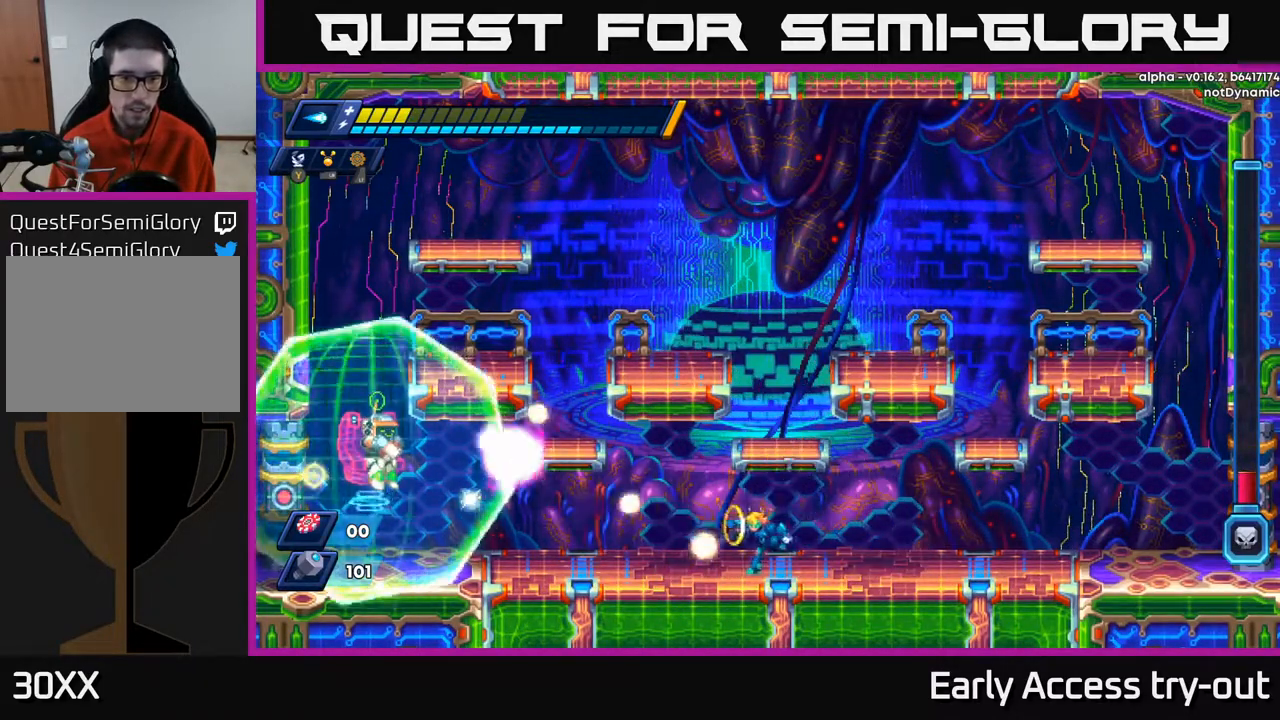
{"buttons": ["X", "DPAD_RIGHT"], "right_stick": "center", "events": [[17, "X", "down"], [117, "X", "up"], [133, "X", "down"], [167, "DPAD_LEFT", "up"], [467, "DPAD_RIGHT", "down"]]}
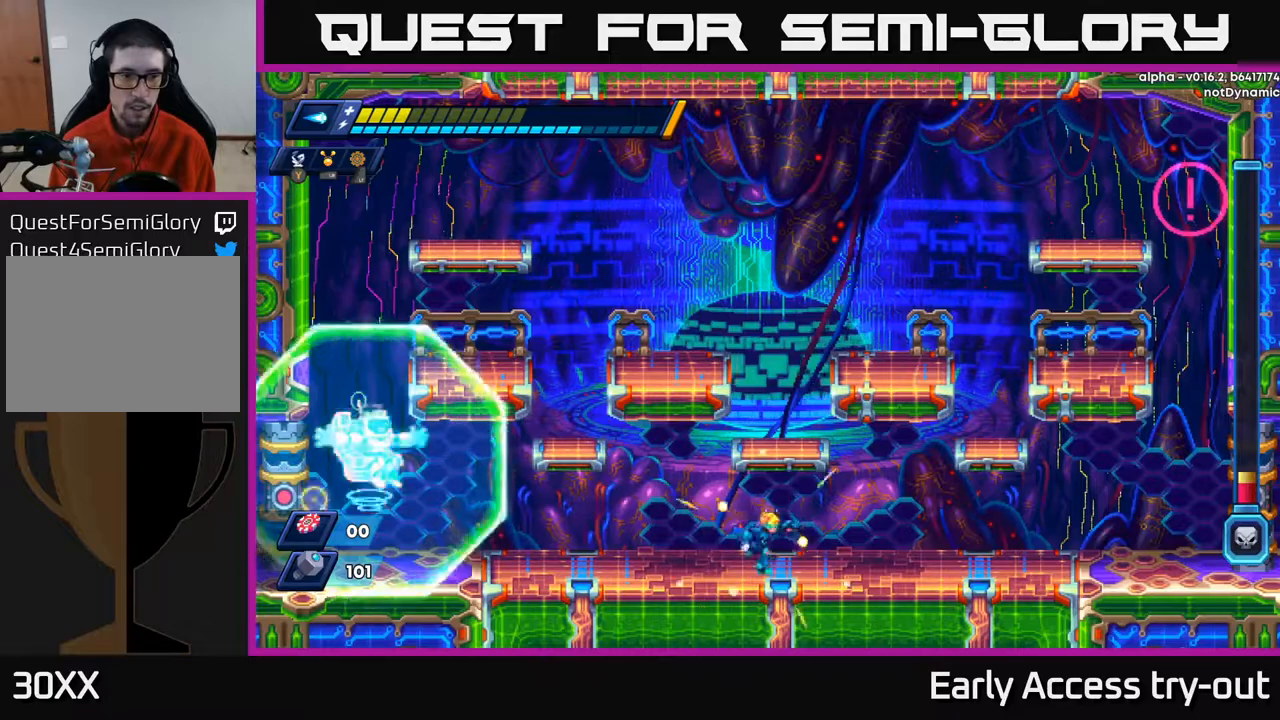
{"buttons": ["X", "DPAD_LEFT"], "right_stick": "center", "events": [[283, "DPAD_RIGHT", "up"], [333, "DPAD_LEFT", "down"]]}
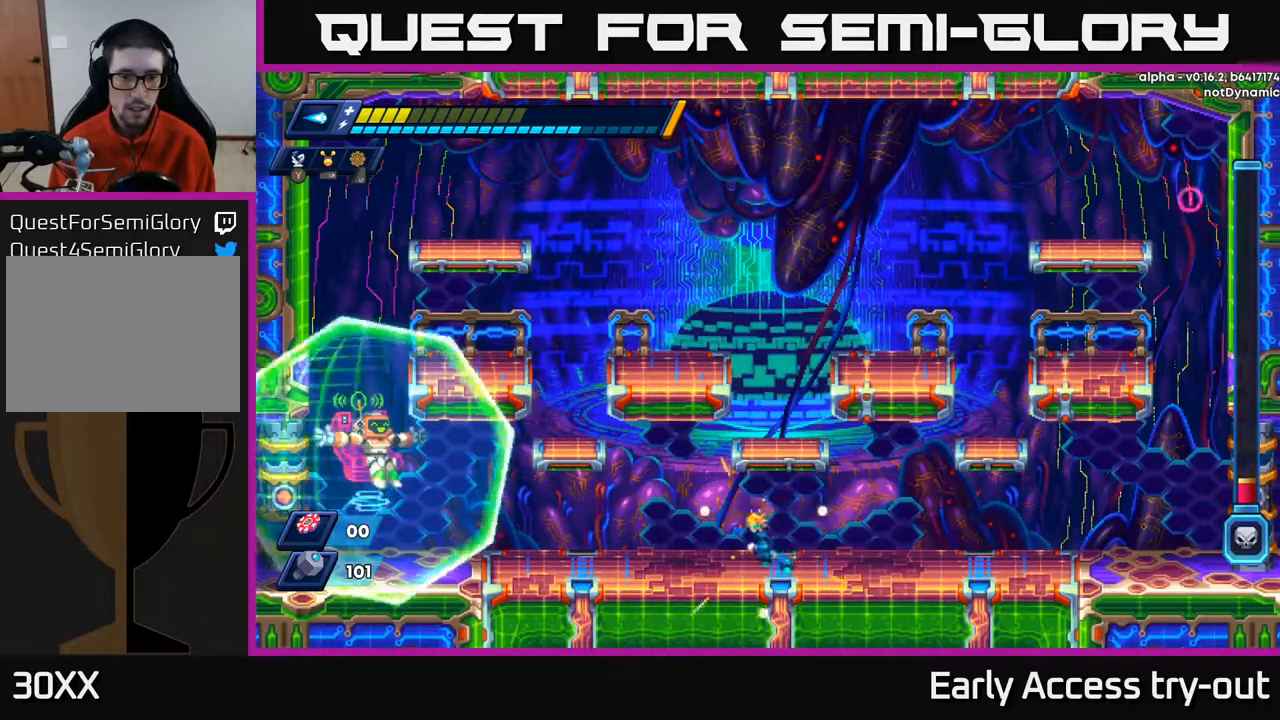
{"buttons": ["X"], "right_stick": "center", "events": [[133, "A", "down"], [183, "X", "up"], [200, "A", "up"], [217, "DPAD_LEFT", "up"], [267, "X", "down"], [350, "X", "up"], [367, "X", "down"], [433, "X", "up"], [467, "X", "down"]]}
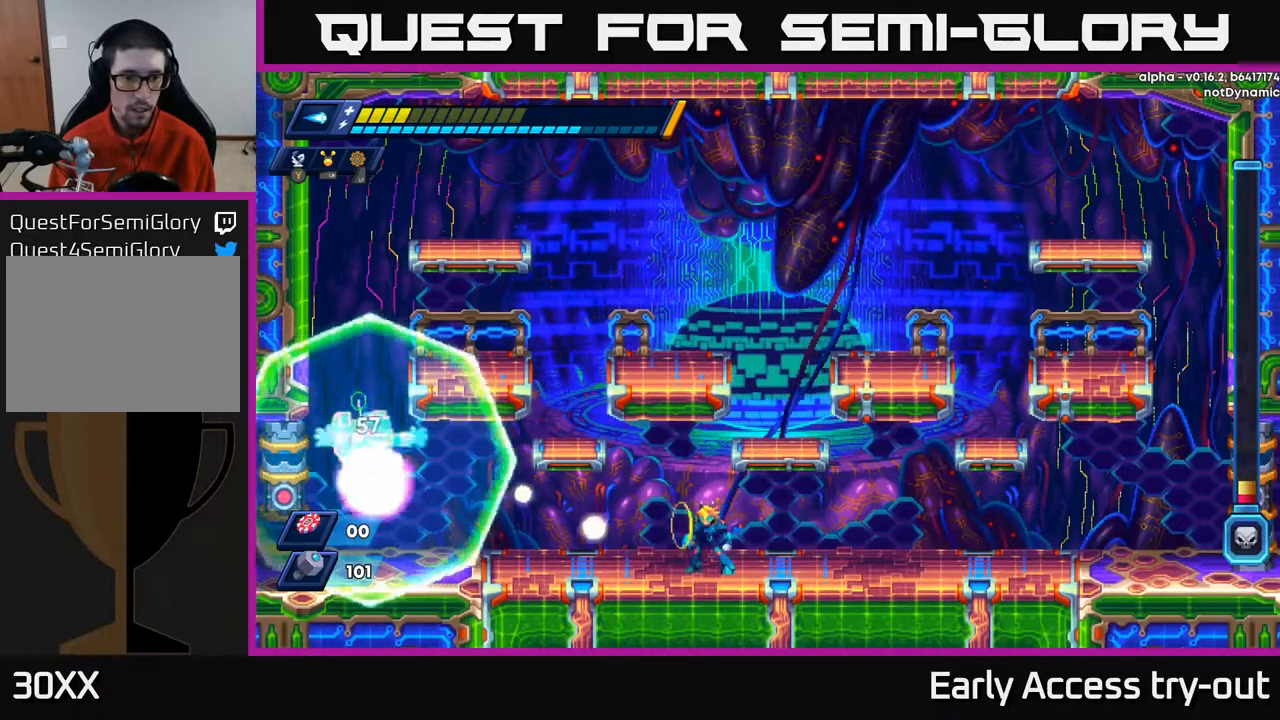
{"buttons": ["X", "DPAD_RIGHT"], "right_stick": "center", "events": [[117, "DPAD_LEFT", "down"], [283, "A", "down"], [350, "DPAD_LEFT", "up"], [417, "A", "up"], [417, "DPAD_RIGHT", "down"]]}
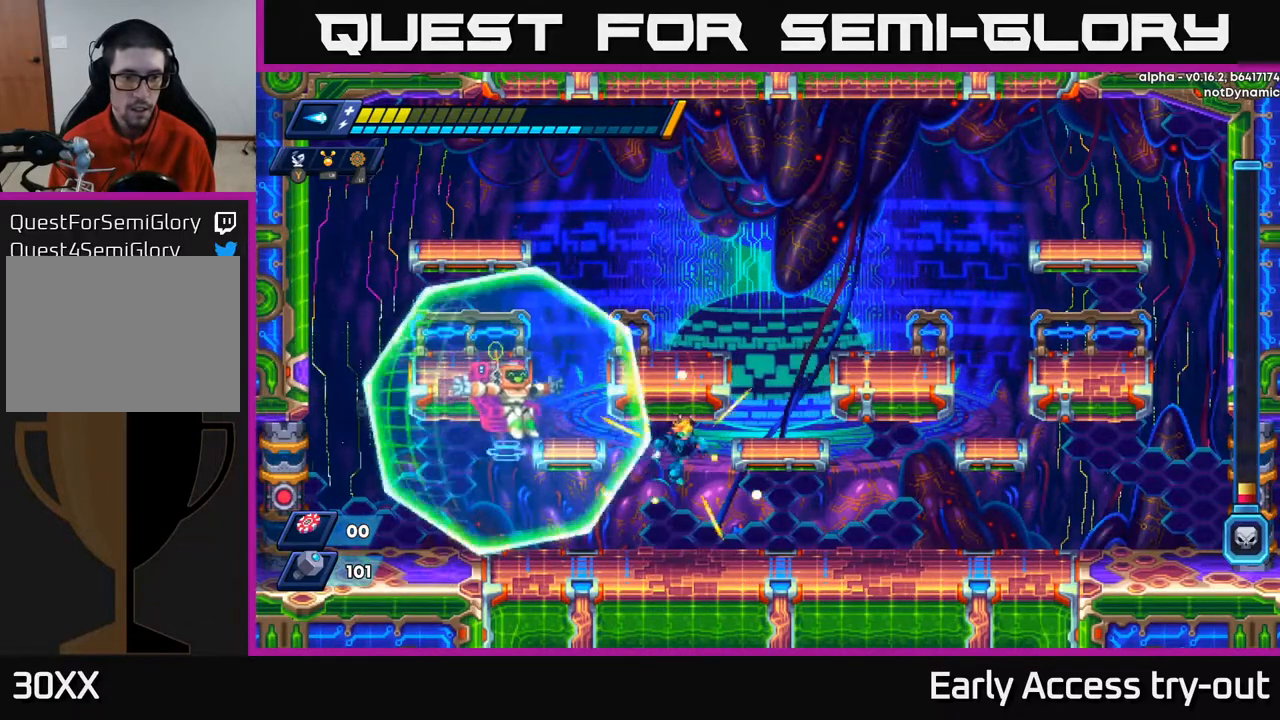
{"buttons": ["X", "DPAD_RIGHT"], "right_stick": "center", "events": [[167, "X", "up"], [183, "DPAD_RIGHT", "up"], [217, "DPAD_LEFT", "down"], [233, "Y", "down"], [267, "DPAD_LEFT", "up"], [317, "Y", "up"], [333, "DPAD_RIGHT", "down"], [417, "X", "down"]]}
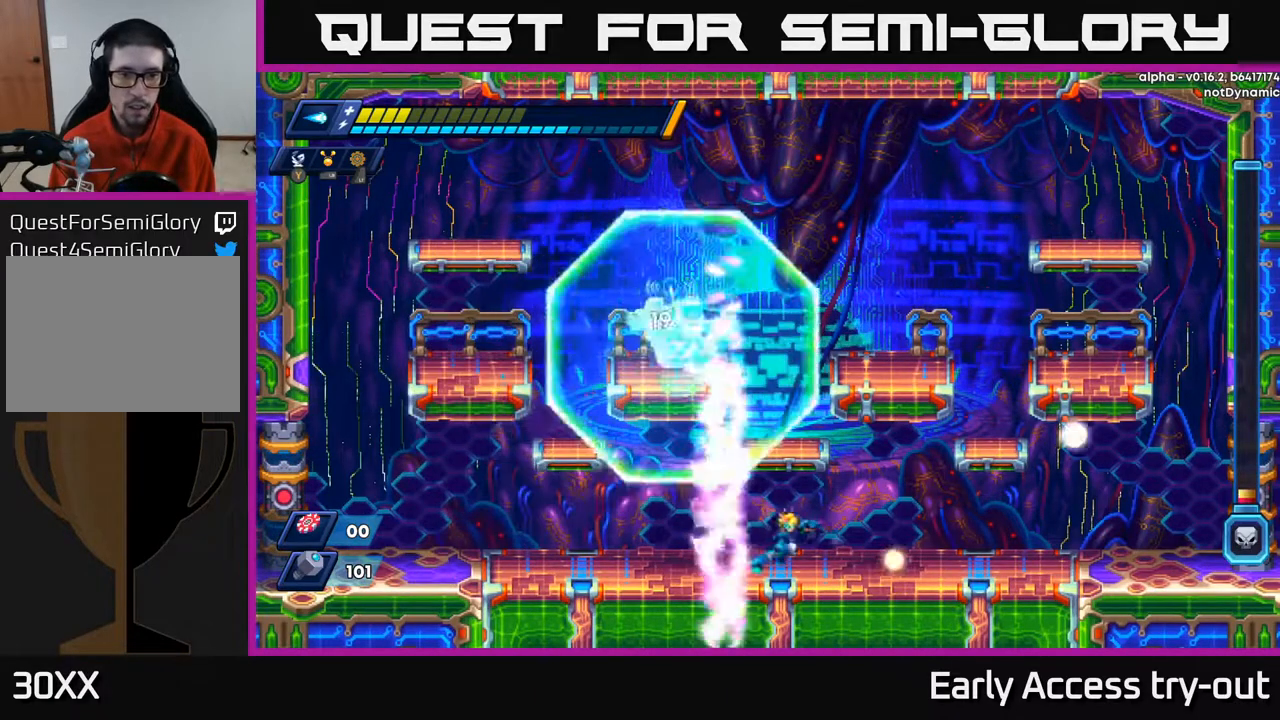
{"buttons": ["X", "DPAD_LEFT"], "right_stick": "center", "events": [[183, "DPAD_RIGHT", "up"], [200, "DPAD_LEFT", "down"]]}
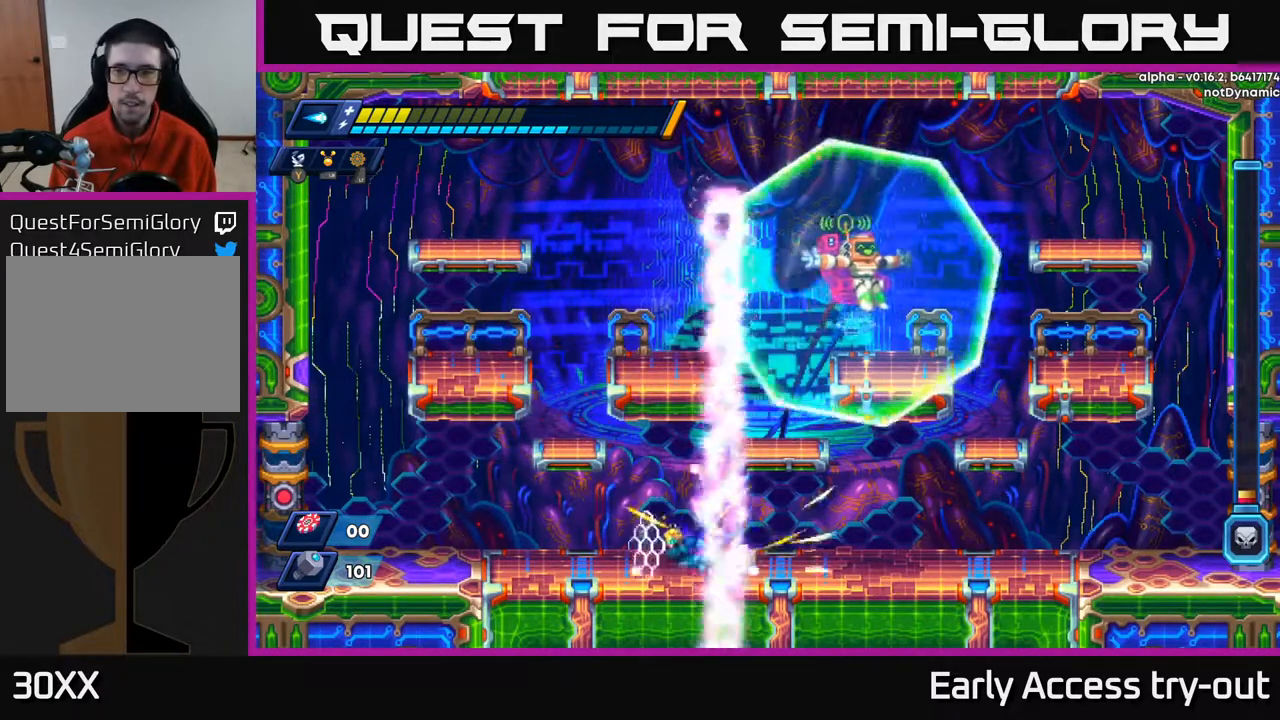
{"buttons": ["A", "X", "DPAD_RIGHT"], "right_stick": "center", "events": [[217, "DPAD_LEFT", "up"], [267, "DPAD_RIGHT", "down"], [400, "A", "down"]]}
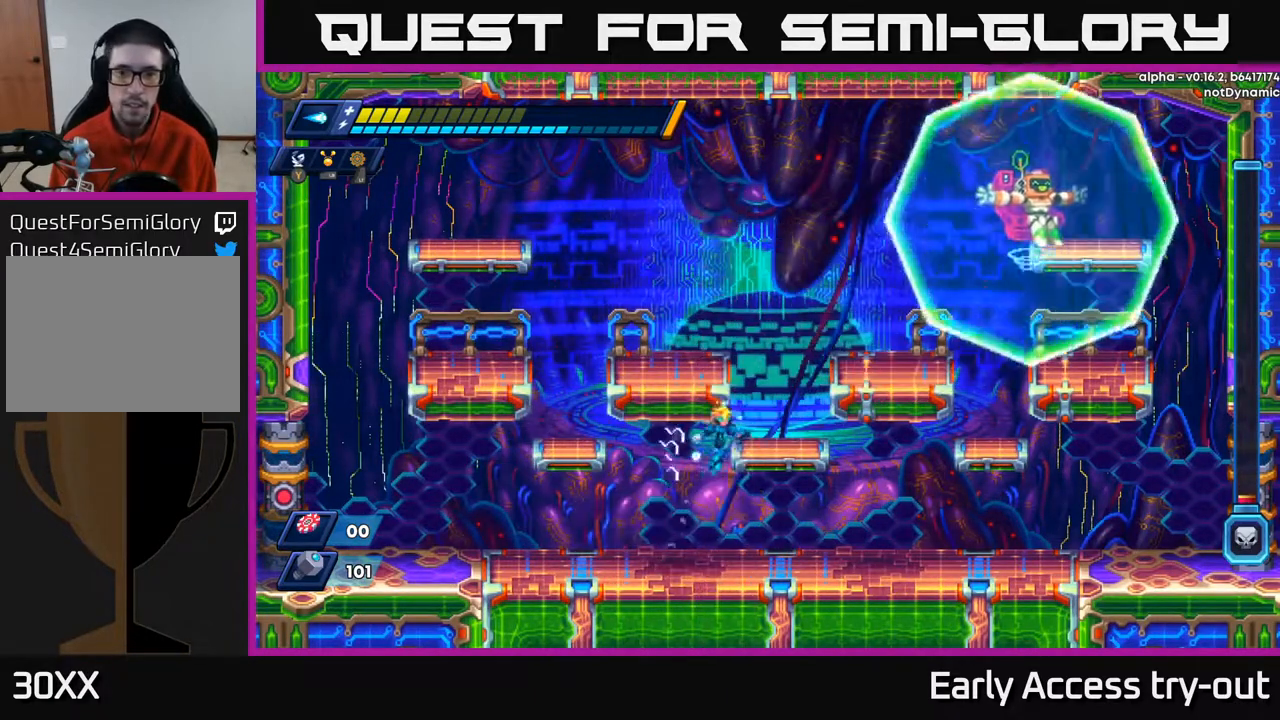
{"buttons": ["A", "X"], "right_stick": "center", "events": [[150, "A", "up"], [233, "DPAD_RIGHT", "up"], [367, "A", "down"]]}
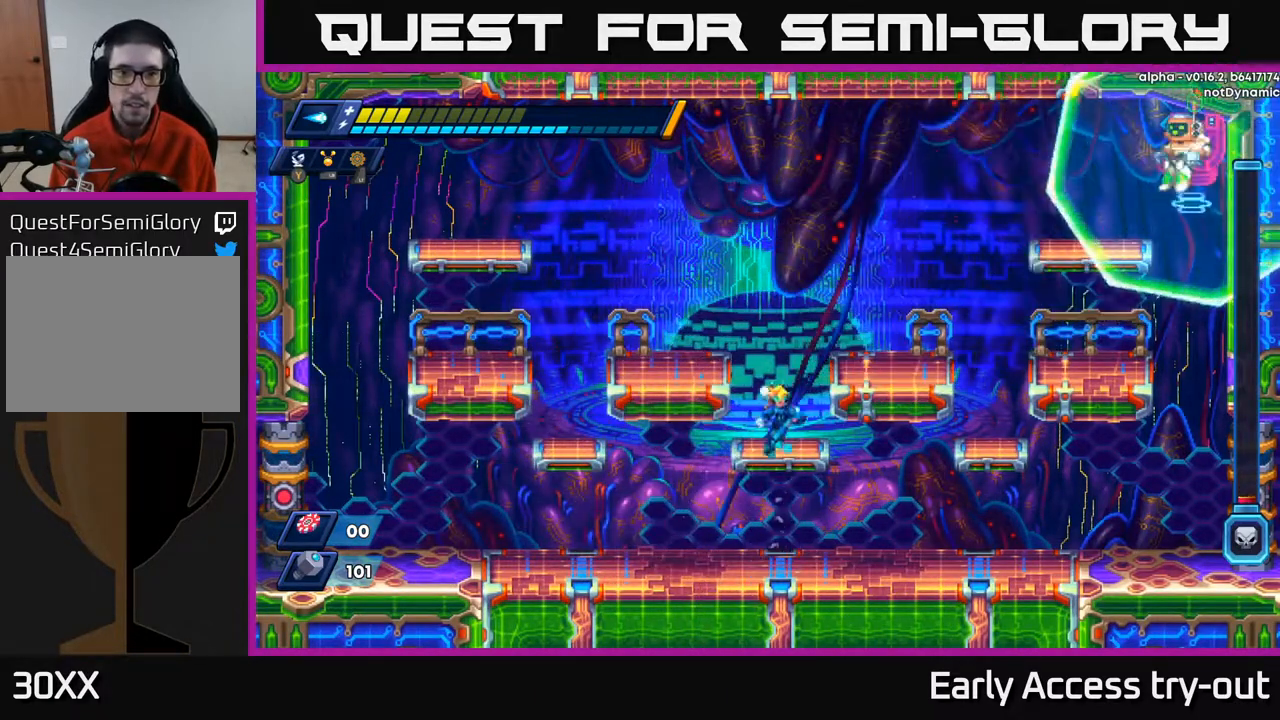
{"buttons": ["A", "X", "DPAD_LEFT"], "right_stick": "center", "events": [[200, "A", "up"], [367, "A", "down"], [383, "DPAD_LEFT", "down"]]}
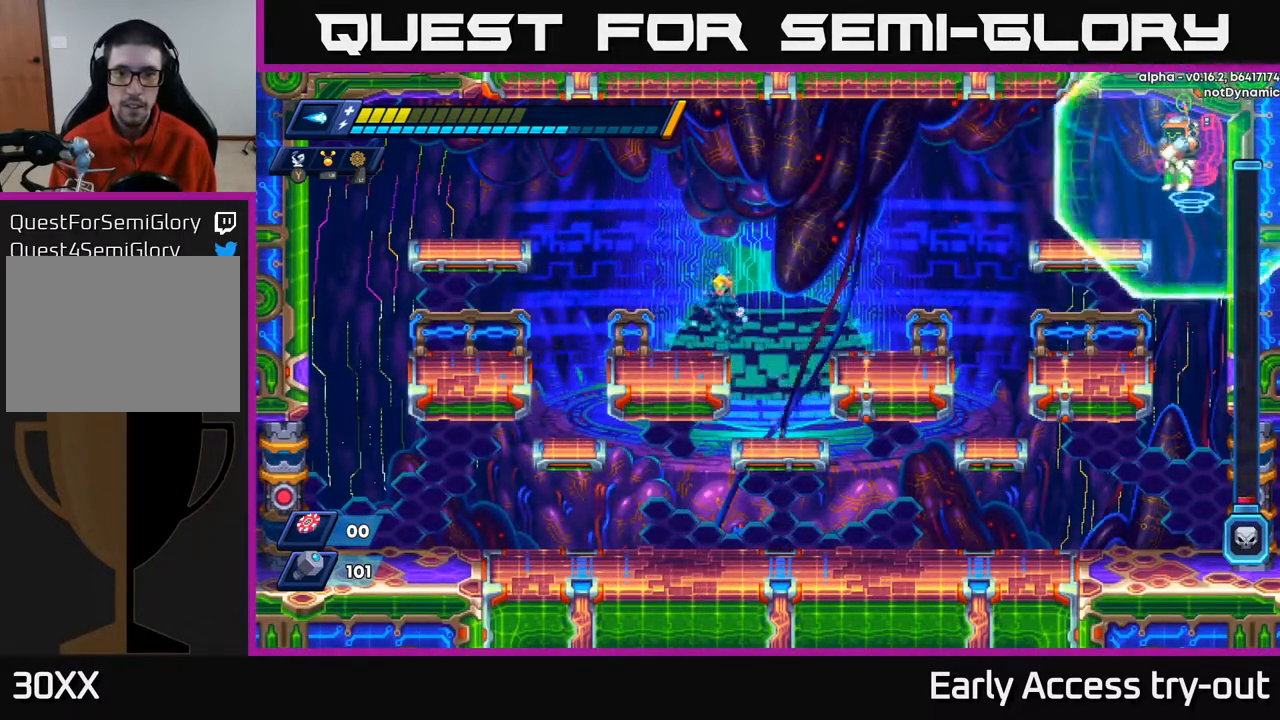
{"buttons": ["A", "DPAD_RIGHT"], "right_stick": "center", "events": [[17, "A", "up"], [150, "DPAD_LEFT", "up"], [167, "DPAD_RIGHT", "down"], [267, "A", "down"], [483, "X", "up"]]}
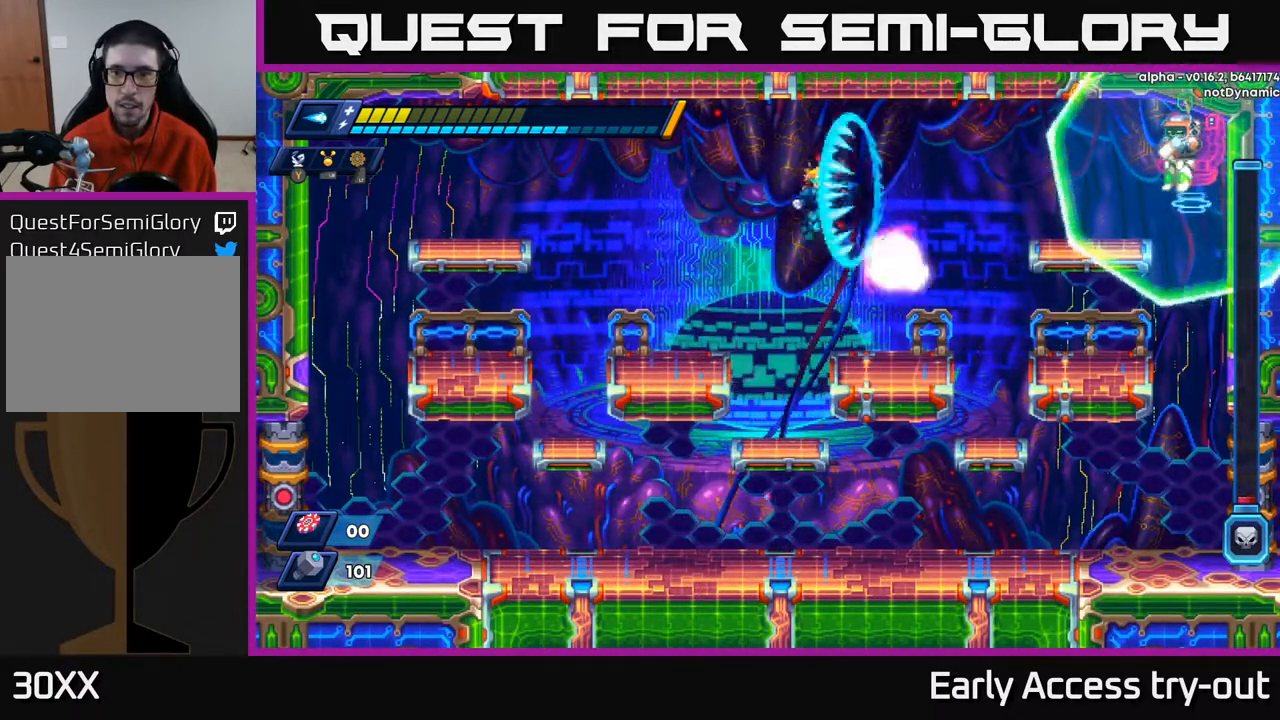
{"buttons": ["X", "DPAD_RIGHT"], "right_stick": "center", "events": [[67, "X", "down"], [83, "A", "up"], [133, "X", "up"], [150, "DPAD_RIGHT", "up"], [167, "X", "down"], [483, "DPAD_RIGHT", "down"]]}
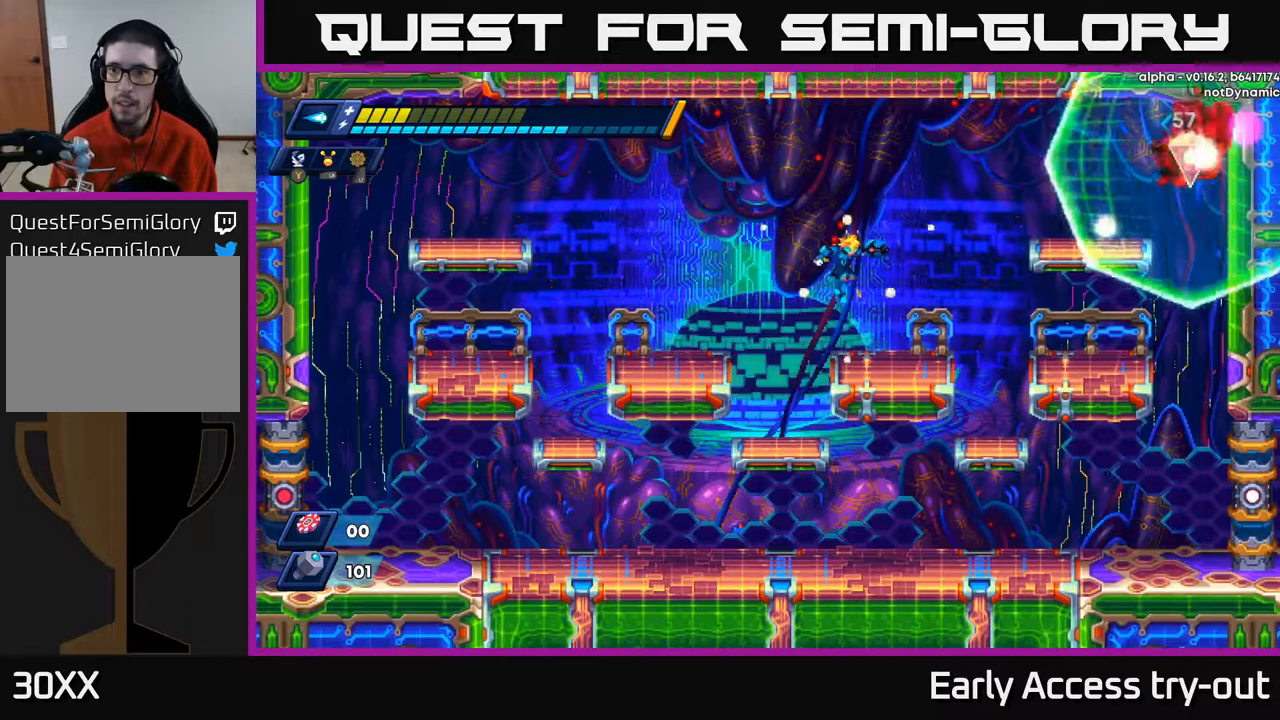
{"buttons": ["X", "DPAD_RIGHT"], "right_stick": "center", "events": [[117, "DPAD_RIGHT", "up"], [450, "DPAD_RIGHT", "down"]]}
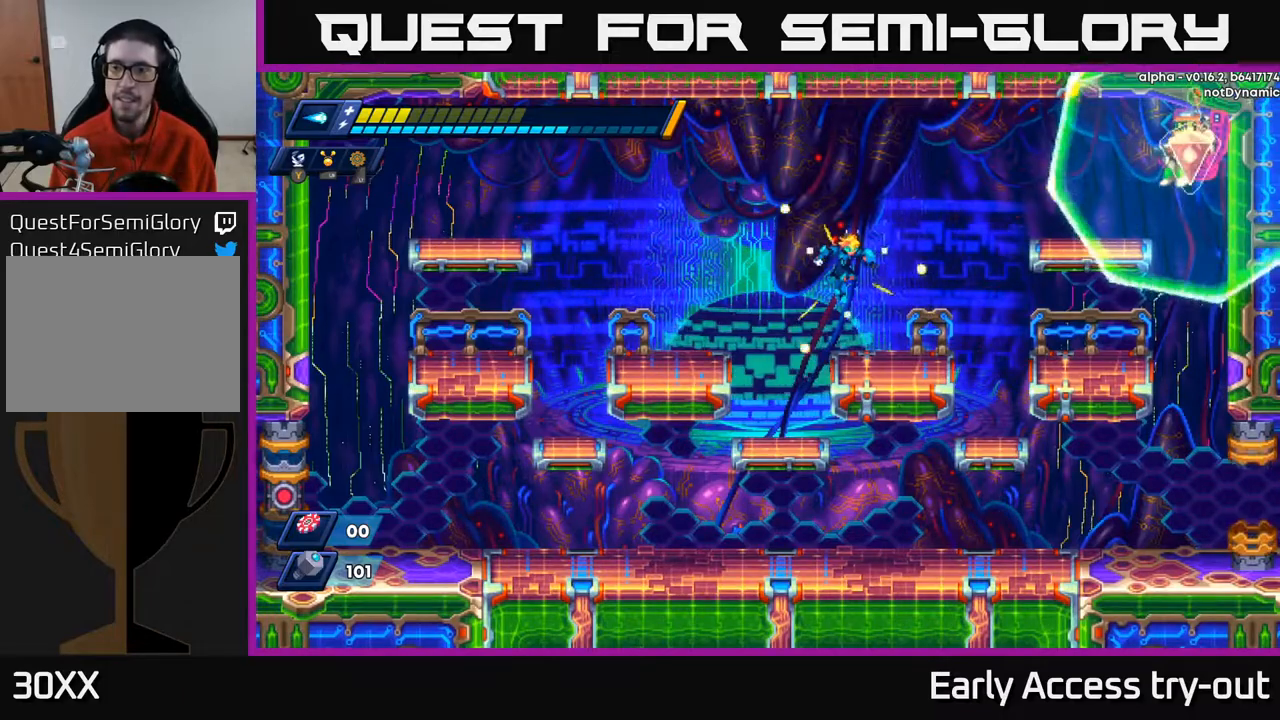
{"buttons": [], "right_stick": "center", "events": [[117, "DPAD_RIGHT", "up"], [450, "X", "up"]]}
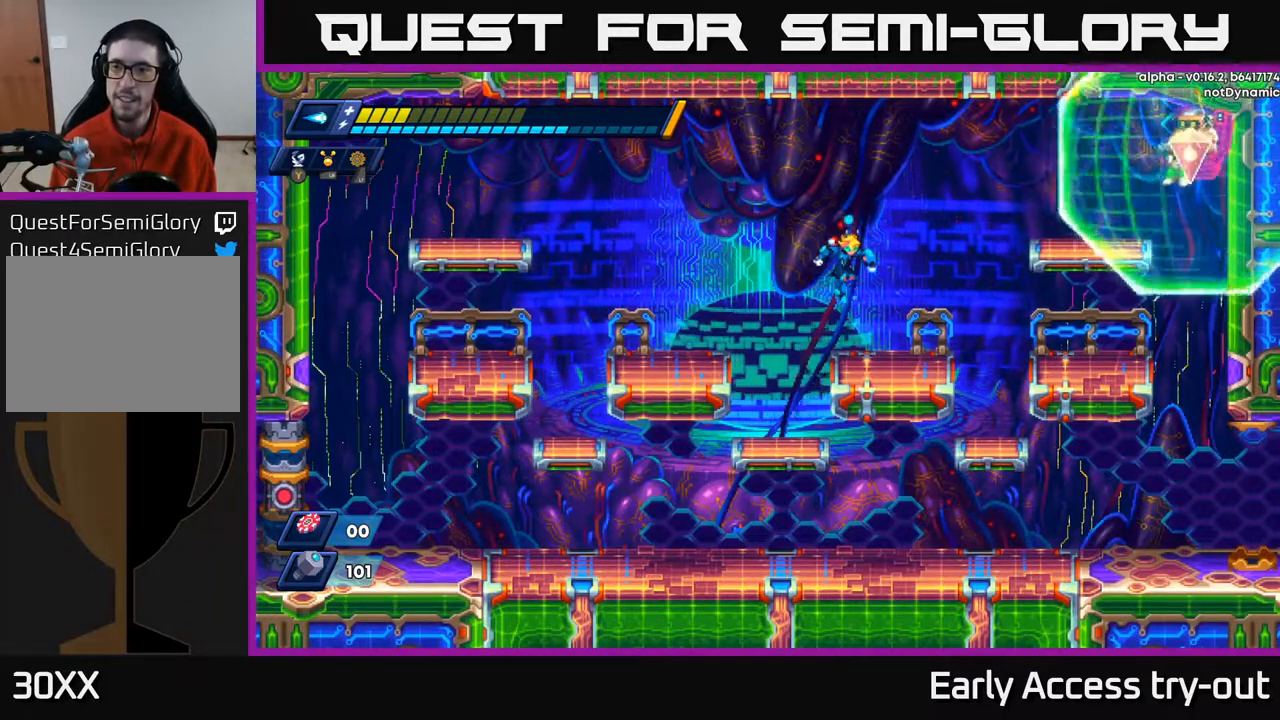
{"buttons": [], "right_stick": "center", "events": []}
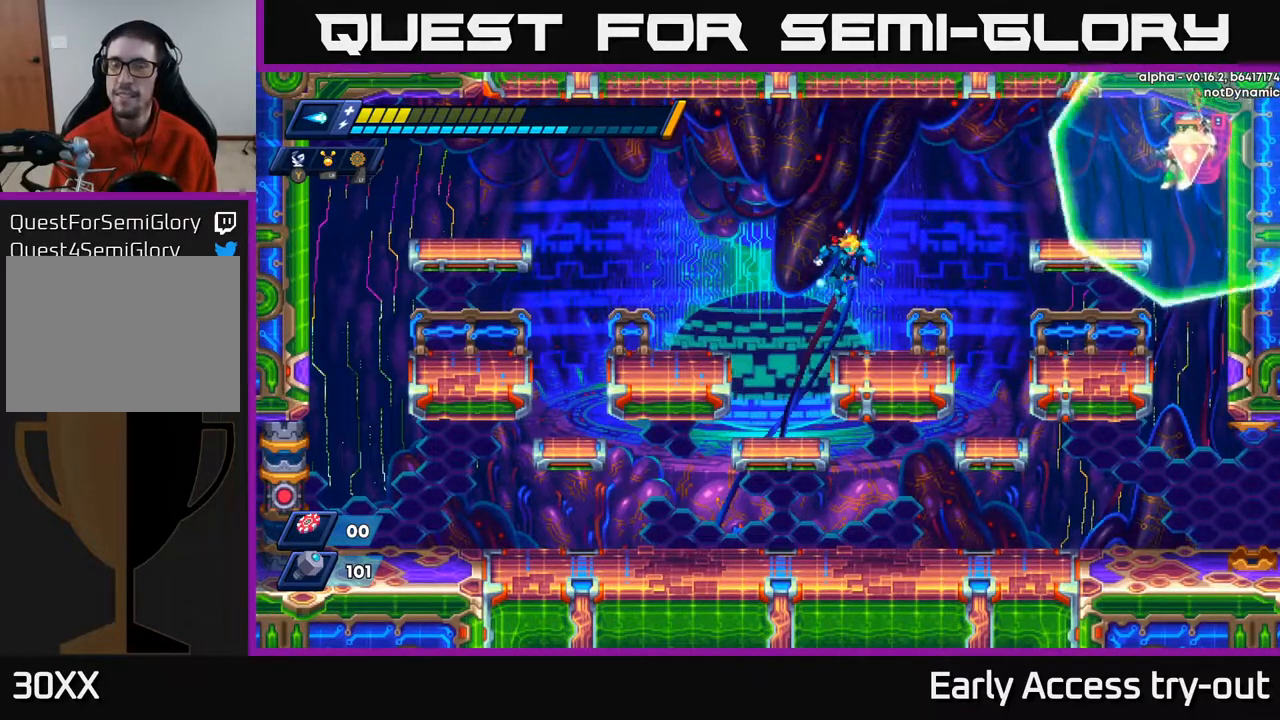
{"buttons": [], "right_stick": "center", "events": []}
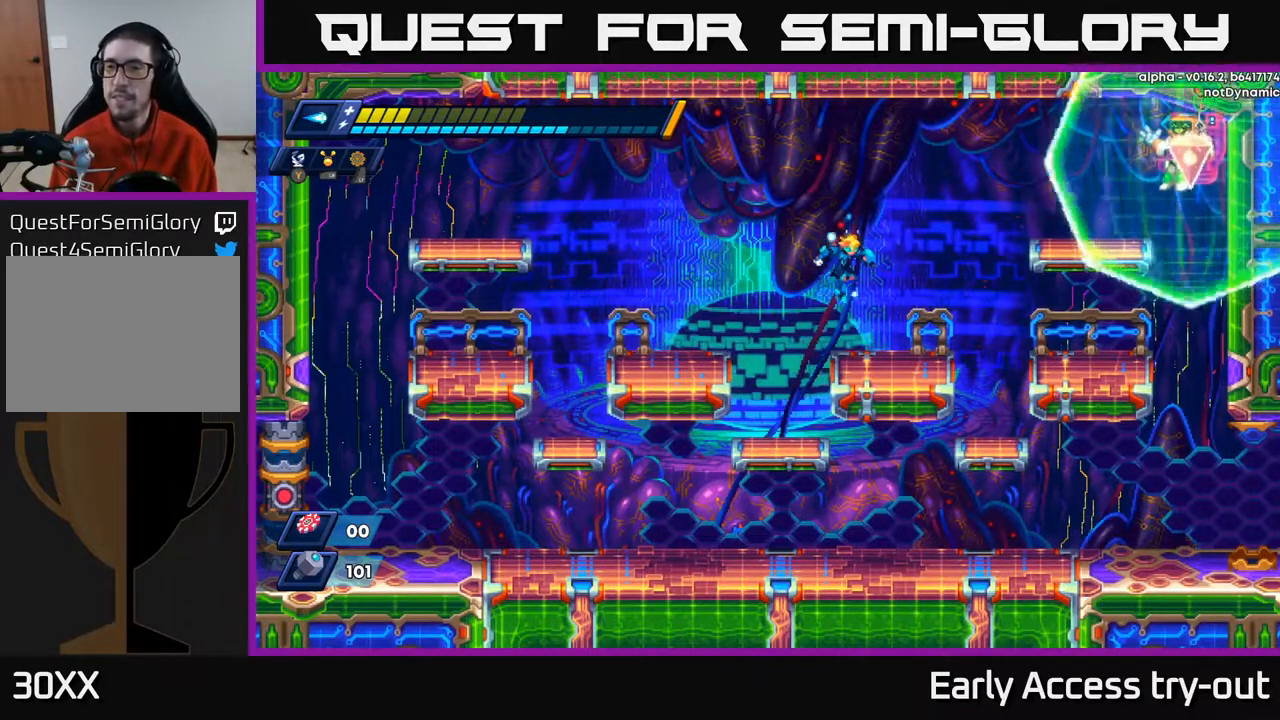
{"buttons": [], "right_stick": "center", "events": []}
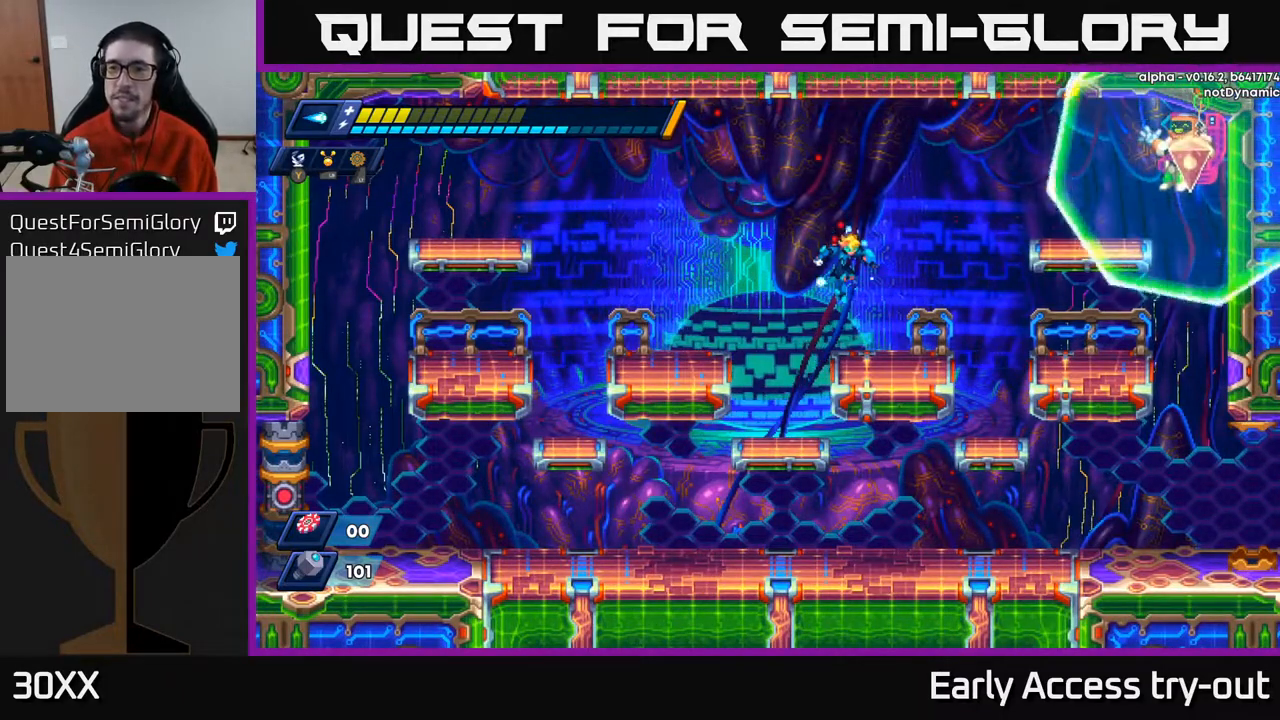
{"buttons": [], "right_stick": "center", "events": []}
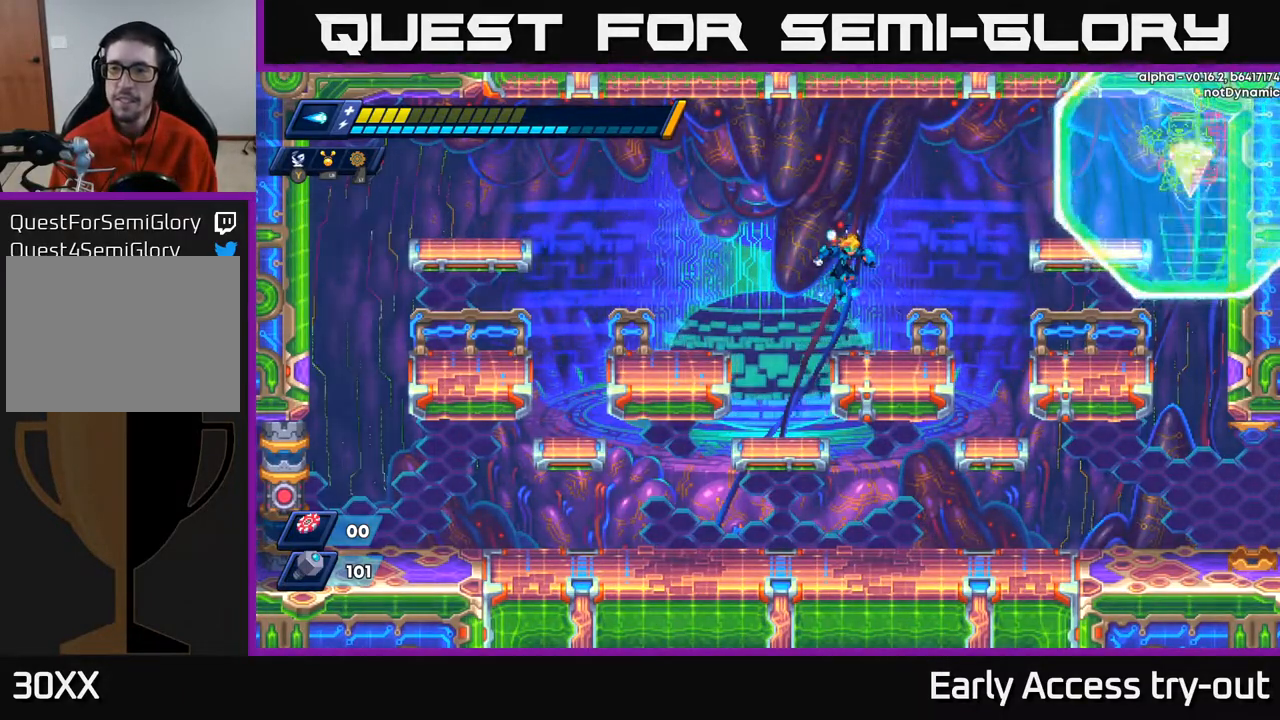
{"buttons": [], "right_stick": "center", "events": []}
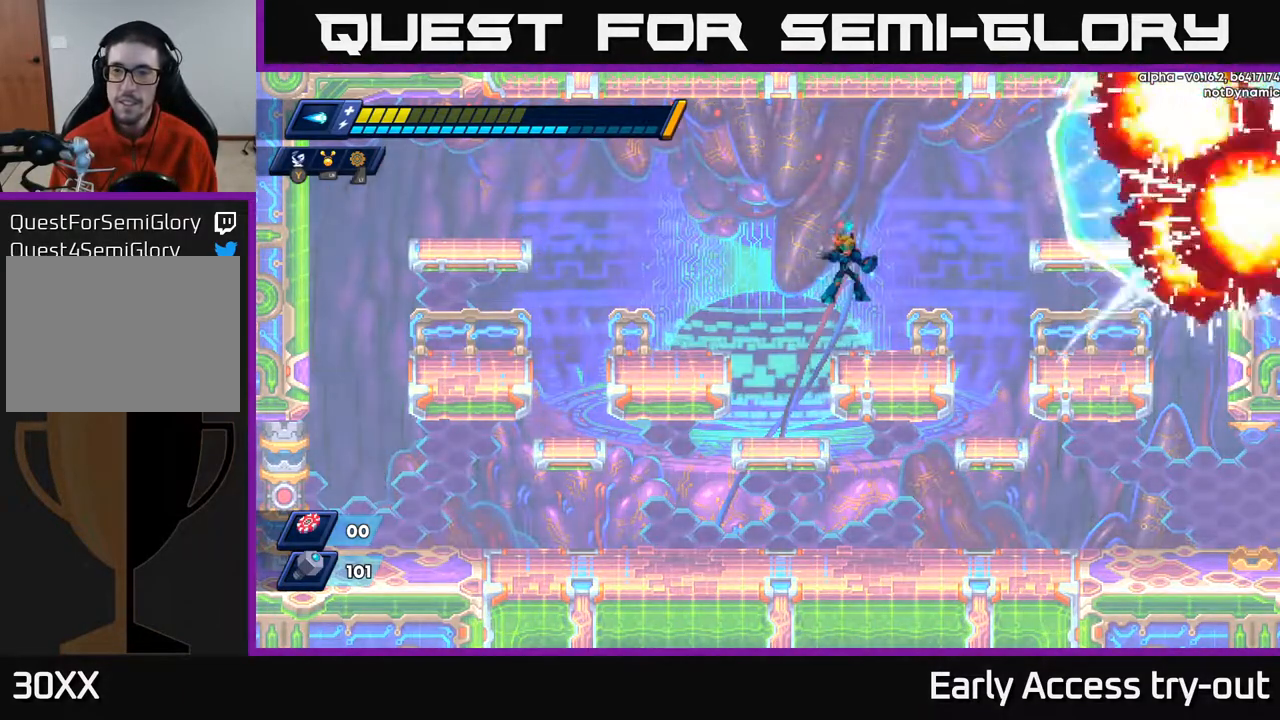
{"buttons": [], "right_stick": "center", "events": []}
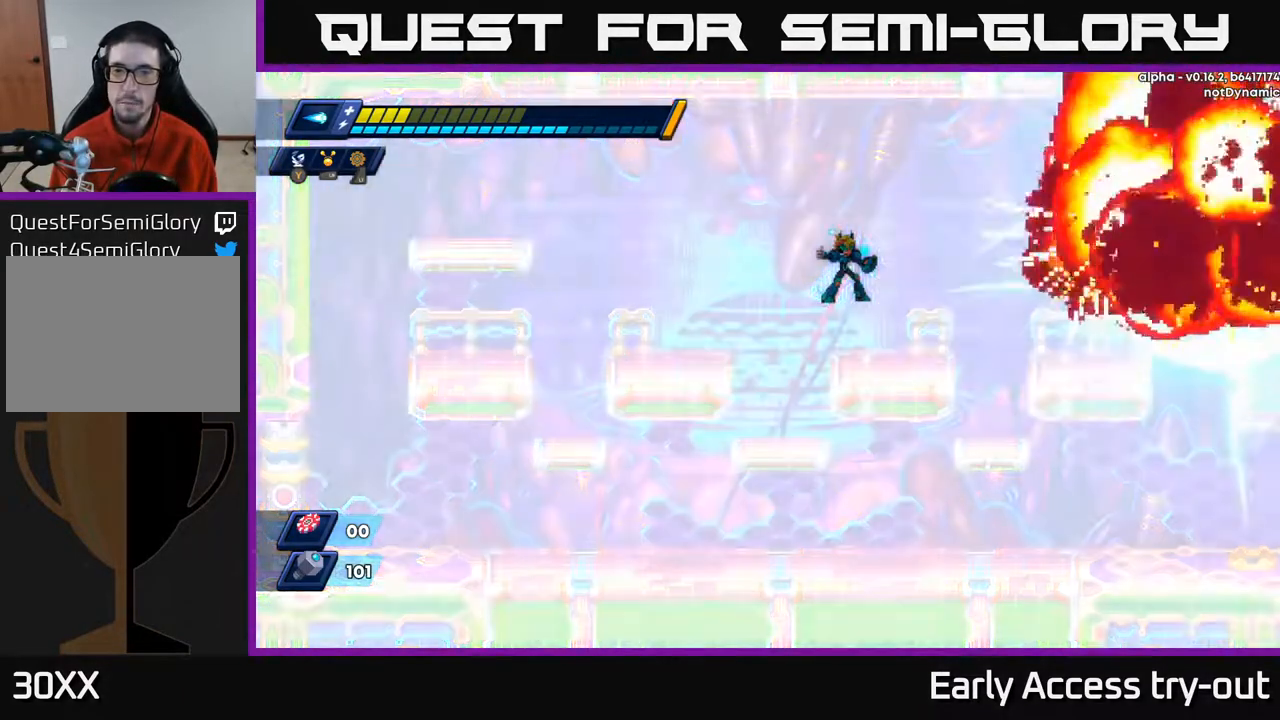
{"buttons": [], "right_stick": "center", "events": []}
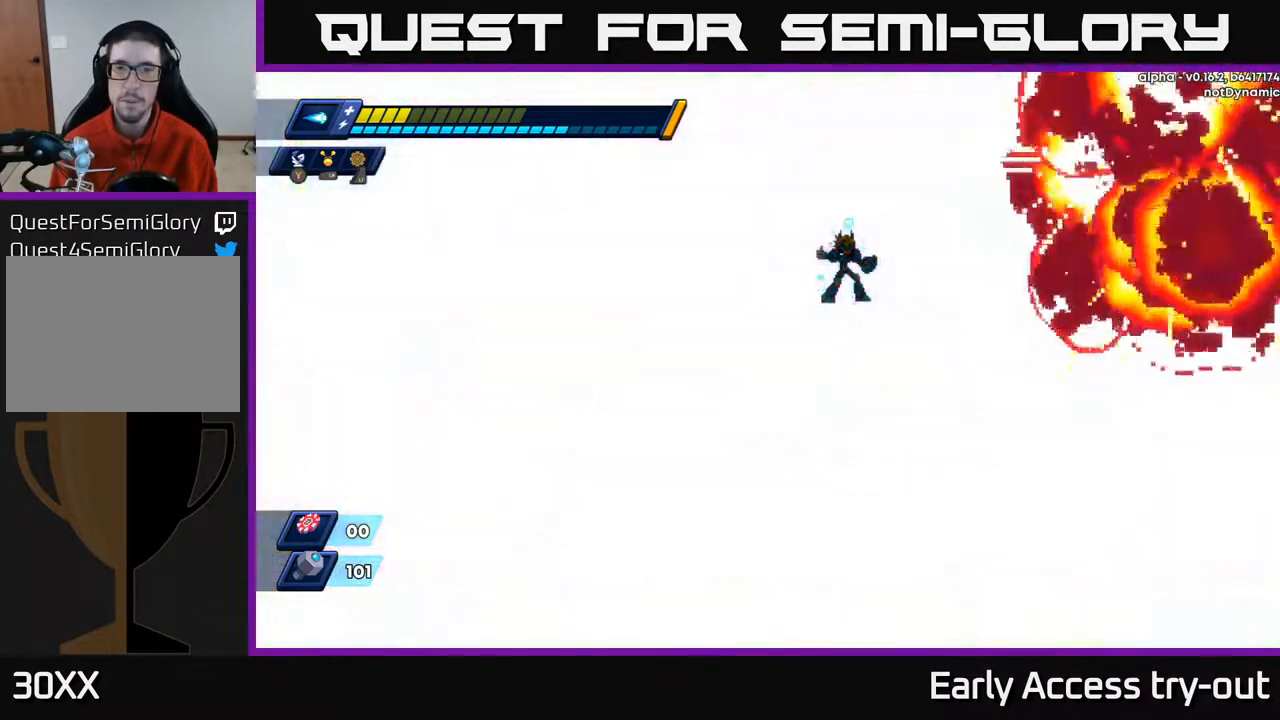
{"buttons": [], "right_stick": "center", "events": []}
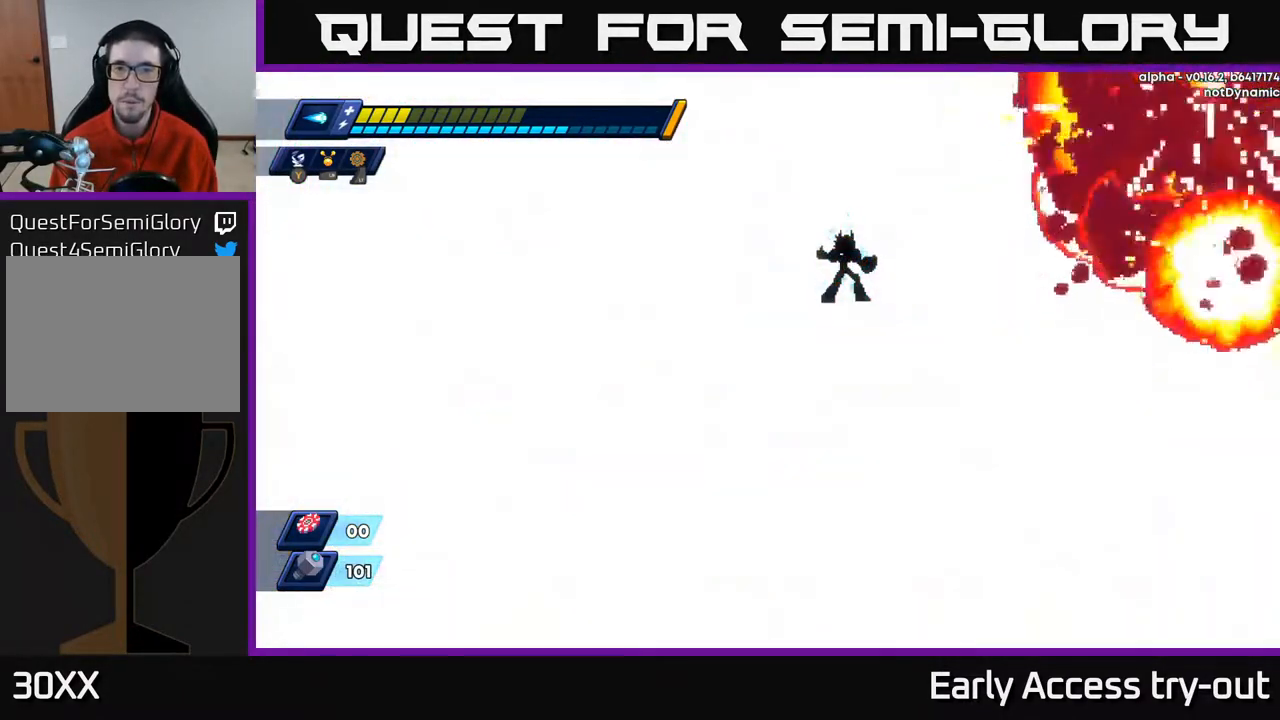
{"buttons": [], "right_stick": "center", "events": []}
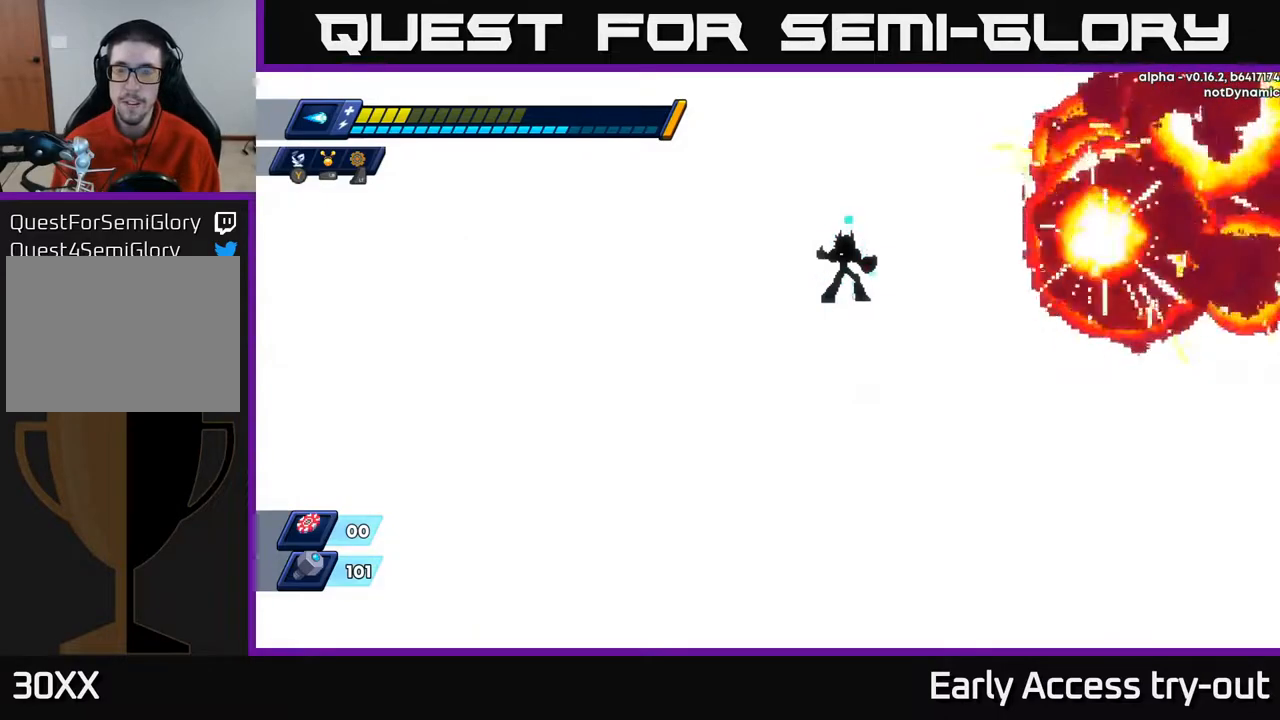
{"buttons": [], "right_stick": "center", "events": []}
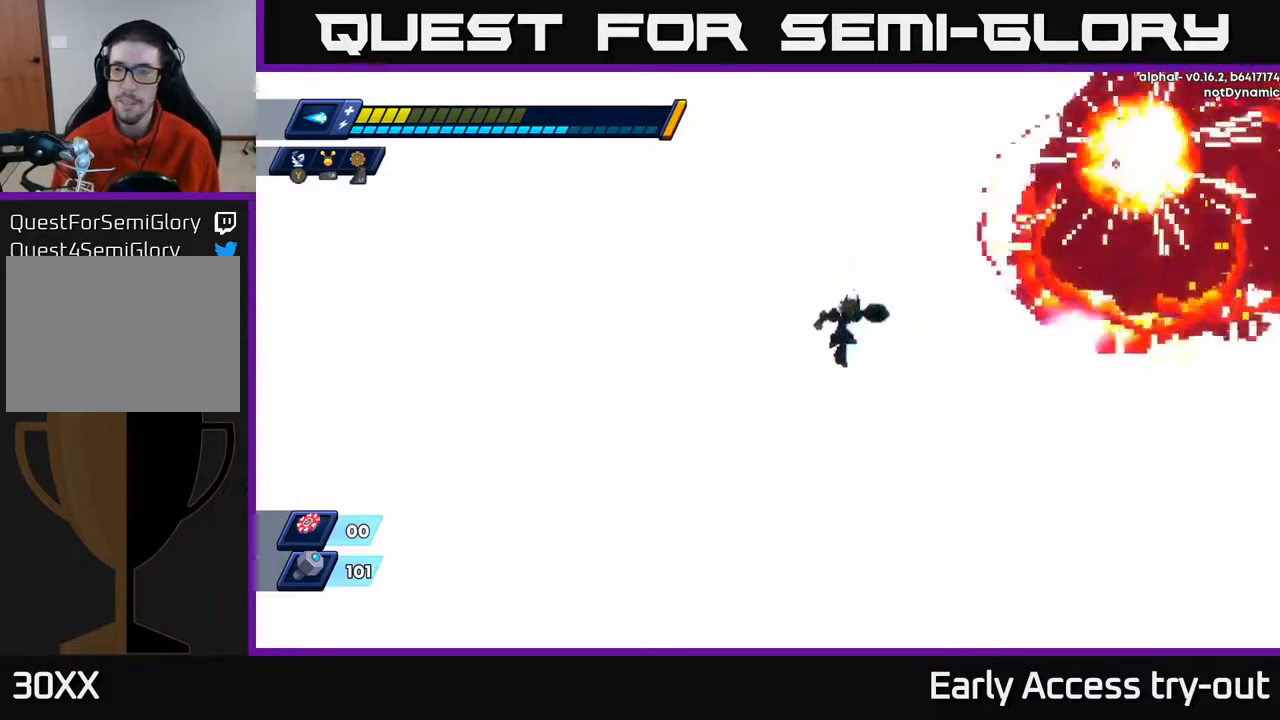
{"buttons": ["DPAD_RIGHT"], "right_stick": "center", "events": [[450, "DPAD_RIGHT", "down"]]}
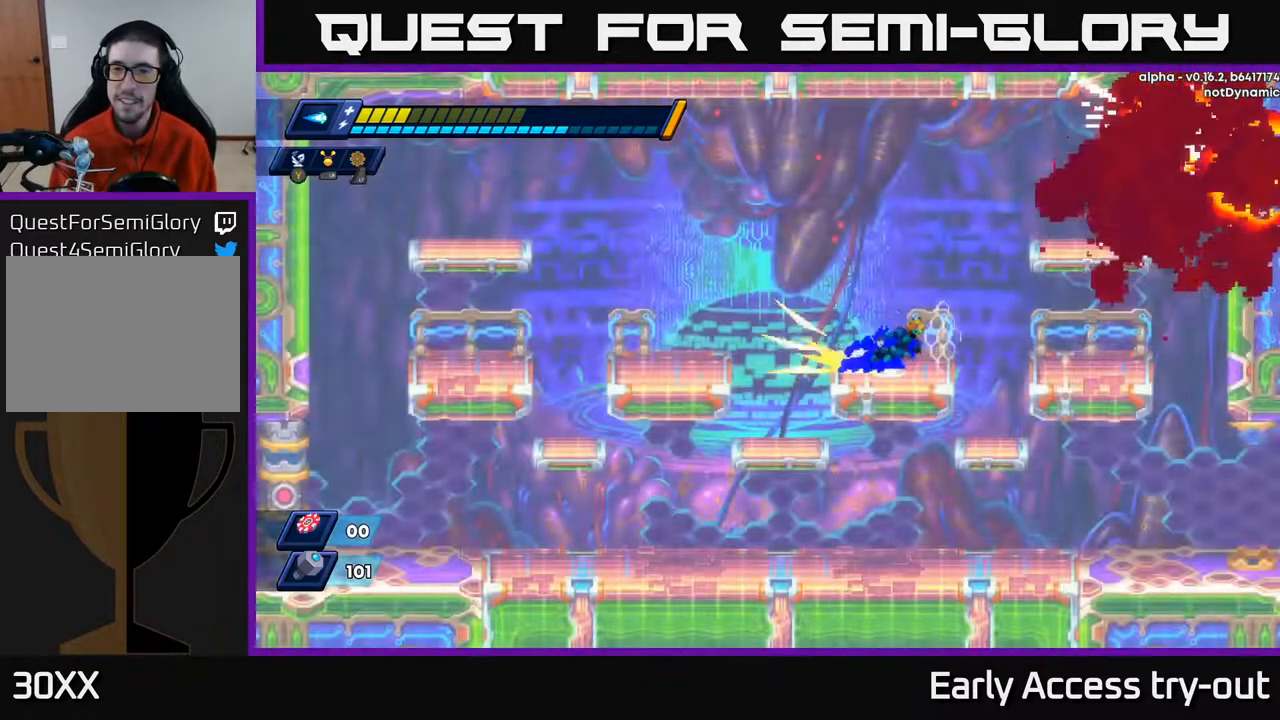
{"buttons": [], "right_stick": "center", "events": [[50, "A", "down"], [383, "DPAD_RIGHT", "up"], [400, "A", "up"]]}